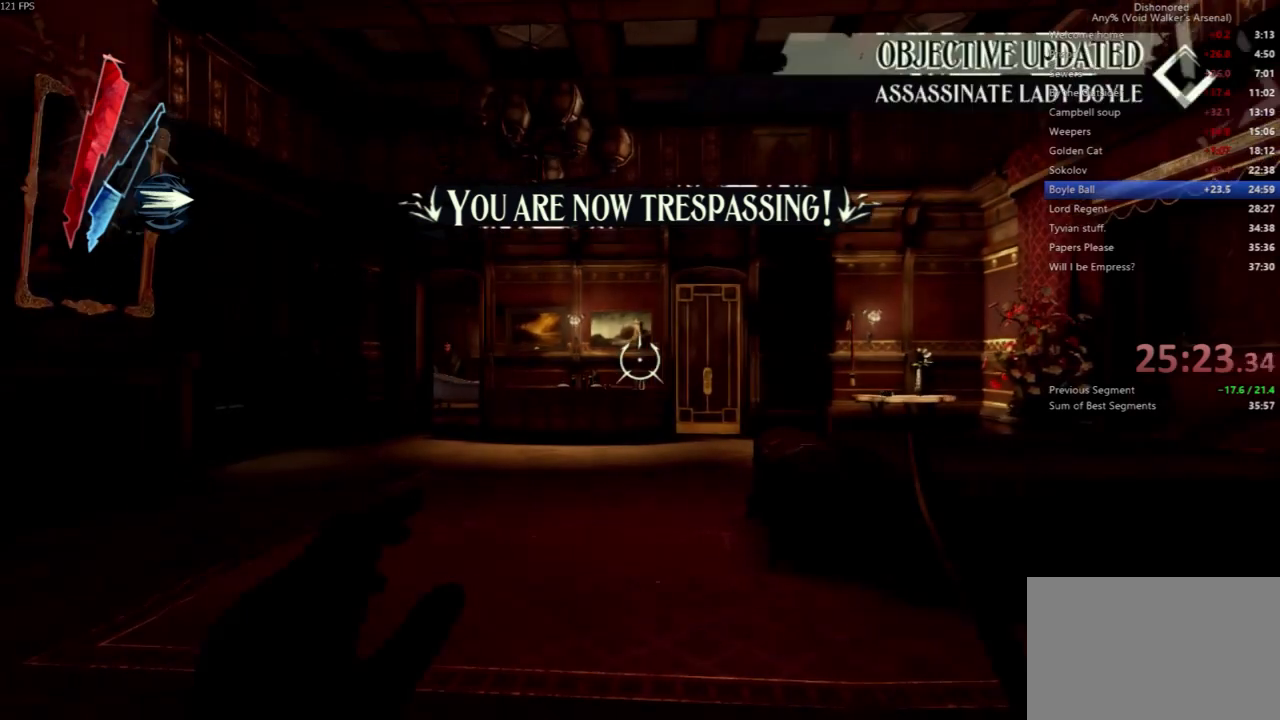
Gameplay with keyboard and mouse; each line is a JSON object with the keys and mouse buttons held at the frame after it. "events" lists presses ("down") and releases ("up") of "4", "5", "a", "alt", "c", "ctrl", "d", "e", "escape", "f", "q", "r", "s", "shift", "space", "tab", "v", "w", "x", "z", "mouse_left", "mouse_middle", "mouse_right", "mouse_wheel_up" and "mouse_wheel_down" between this image and that frame as [ms after this image, input, new state], when the widget could be followed in between. "mouse_left", "mouse_middle", "mouse_right", "mouse_wheel_up", "mouse_wheel_down" = the "left", "middle", "right", "wheel_up", "wheel_down" buttons of the "mouse" list. No other keys are recorded. Not read: mouse_move.
{"keys": [], "mouse": [], "events": []}
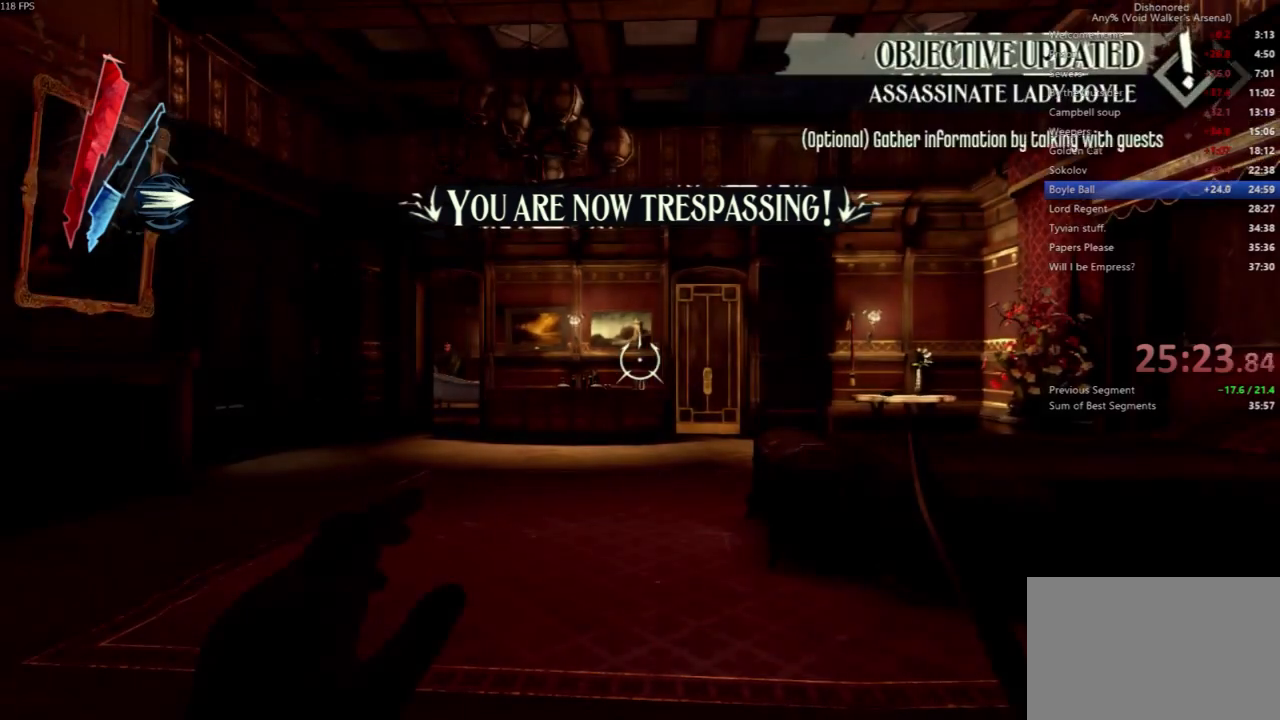
{"keys": [], "mouse": [], "events": []}
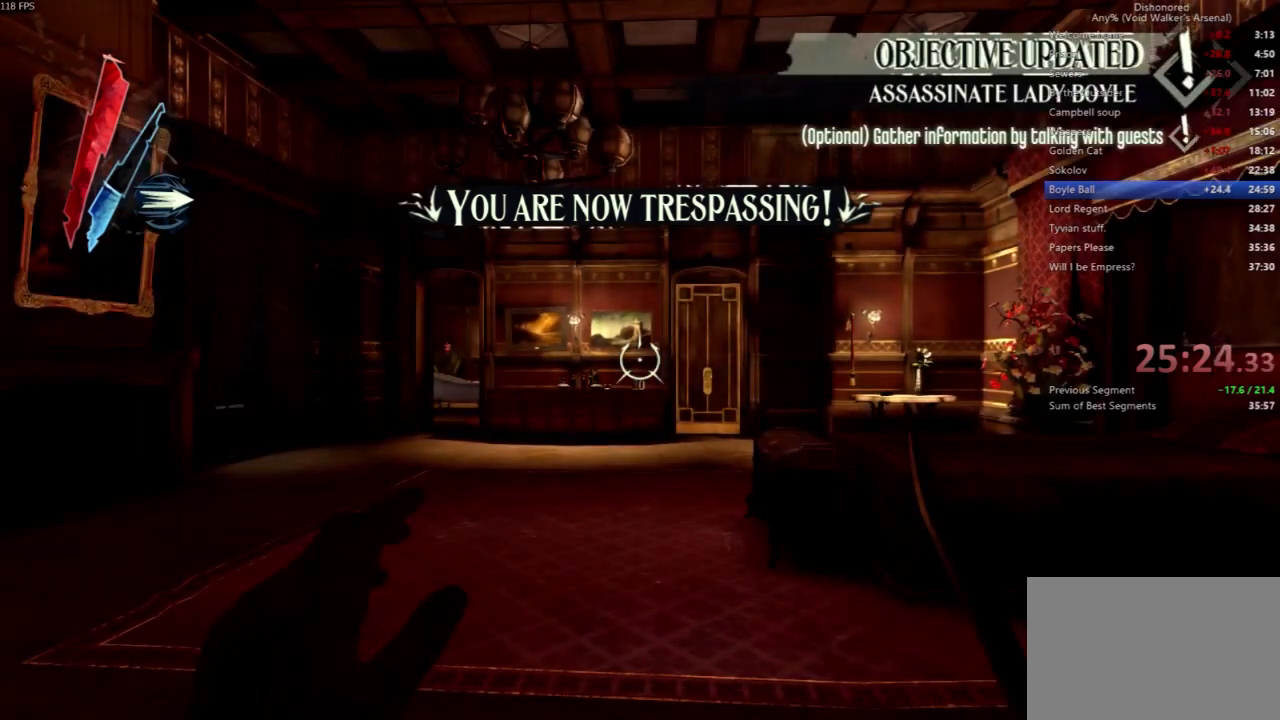
{"keys": ["shift", "w"], "mouse": []}
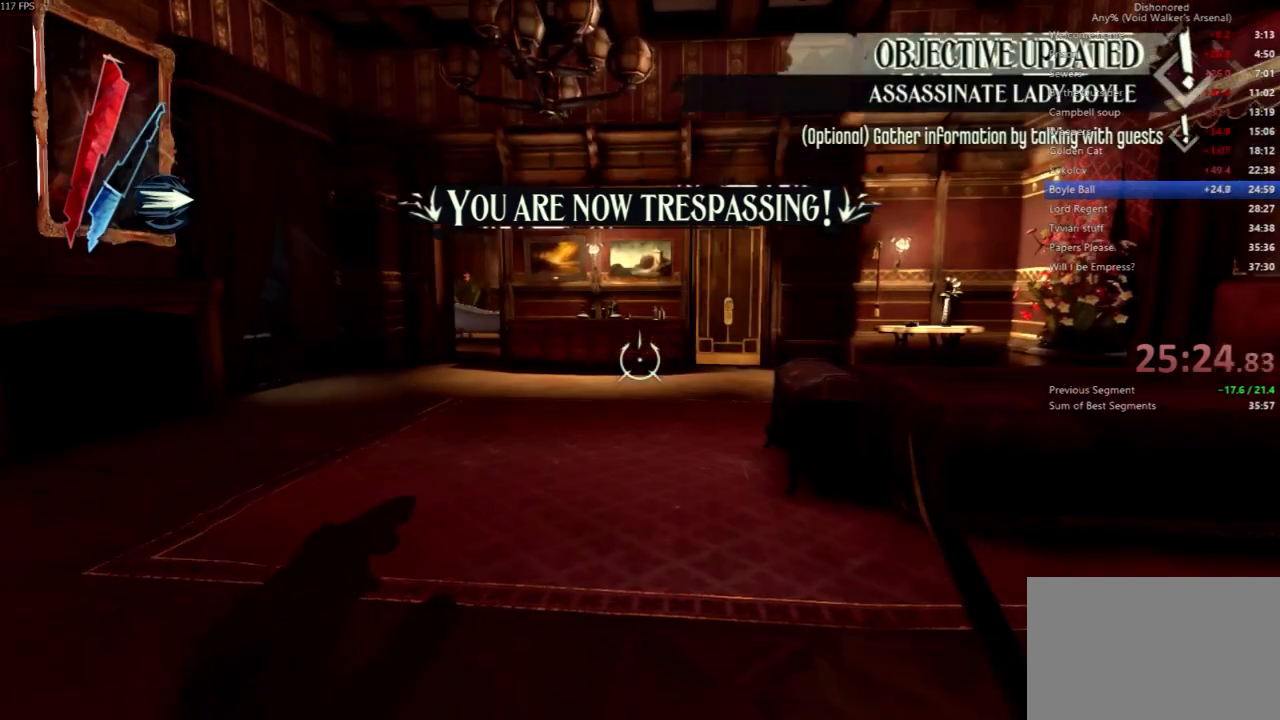
{"keys": ["shift", "w"], "mouse": [], "events": []}
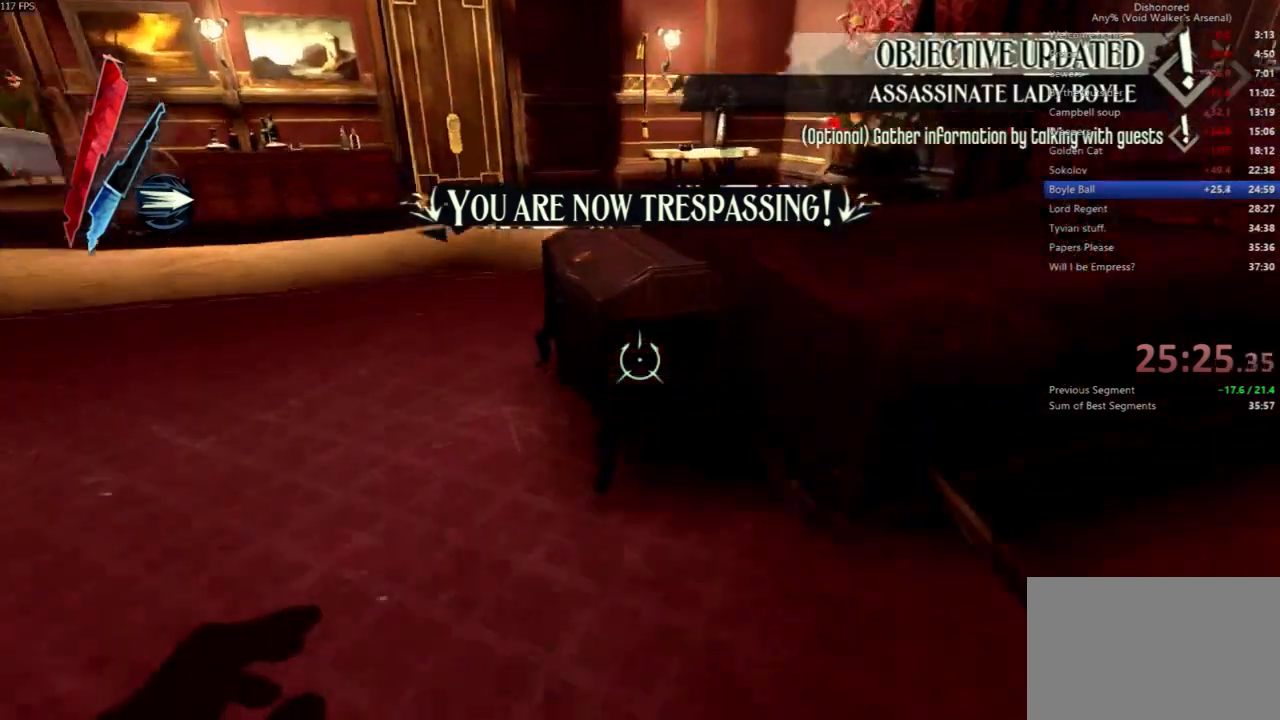
{"keys": [], "mouse": [], "events": [[133, "a", "down"], [200, "mouse_wheel_down", "down"], [367, "a", "up"], [367, "mouse_wheel_down", "up"], [367, "shift", "up"], [367, "w", "up"]]}
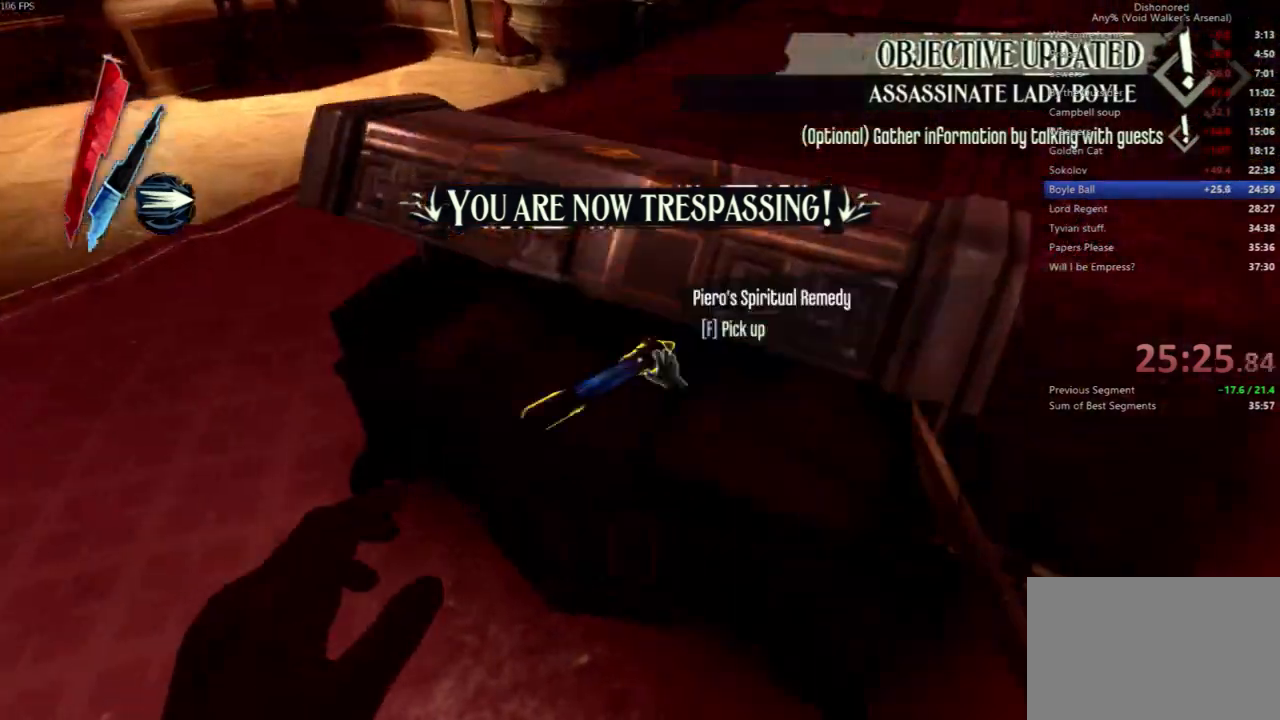
{"keys": ["a", "f", "shift", "w"], "mouse": [], "events": [[133, "mouse_wheel_down", "down"], [267, "mouse_wheel_down", "up"], [333, "shift", "down"], [367, "a", "down"], [367, "w", "down"], [433, "f", "down"]]}
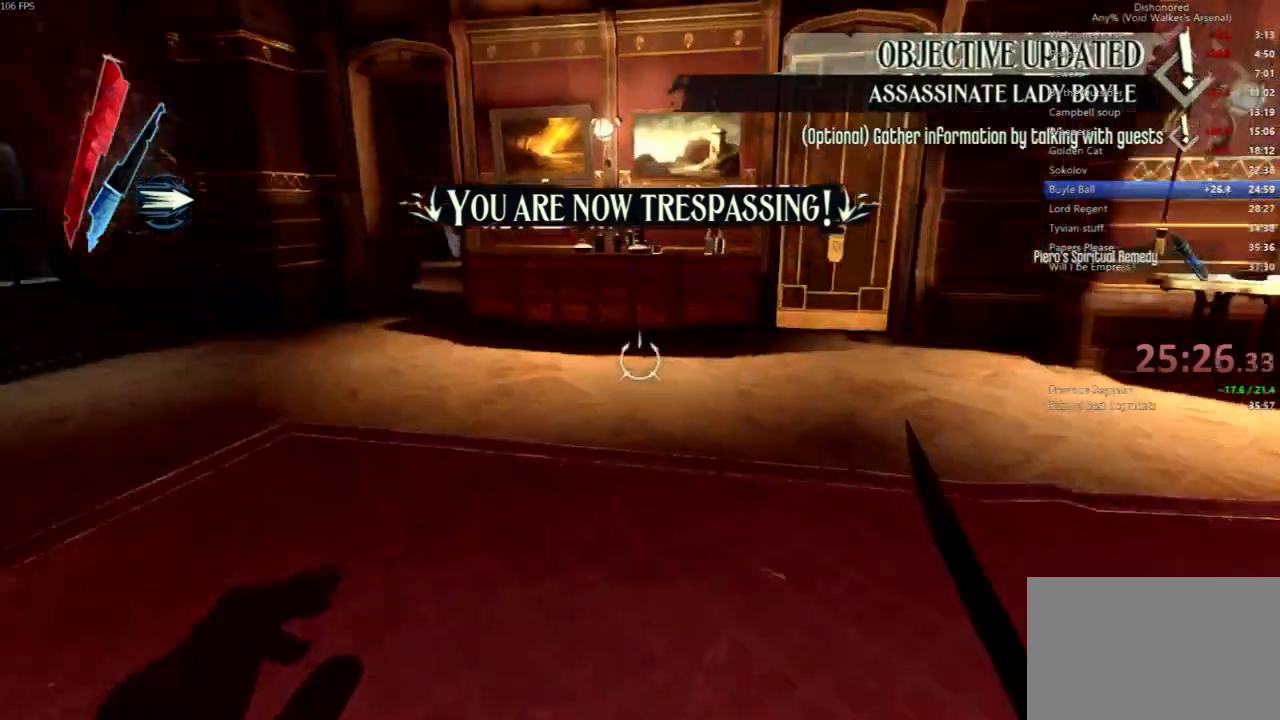
{"keys": ["f", "shift", "w"], "mouse": ["right"], "events": [[100, "a", "up"], [500, "mouse_right", "down"]]}
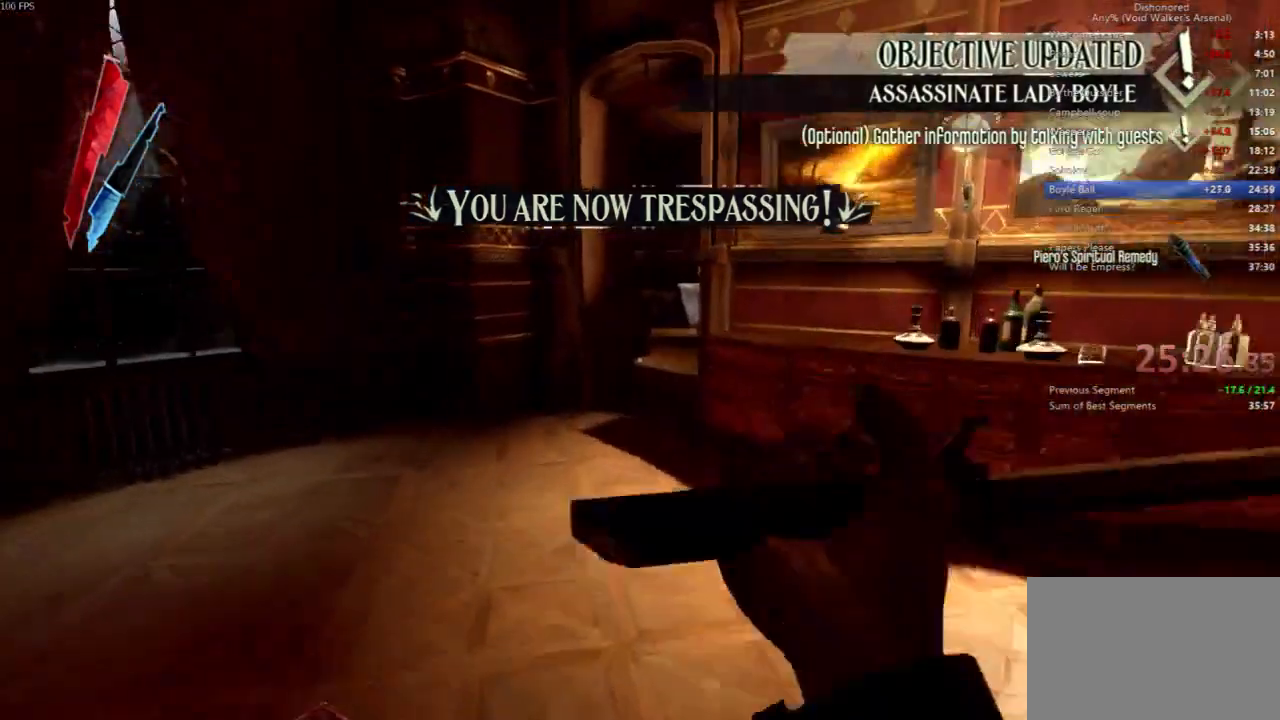
{"keys": ["shift", "w"], "mouse": [], "events": [[167, "mouse_right", "up"], [233, "f", "up"]]}
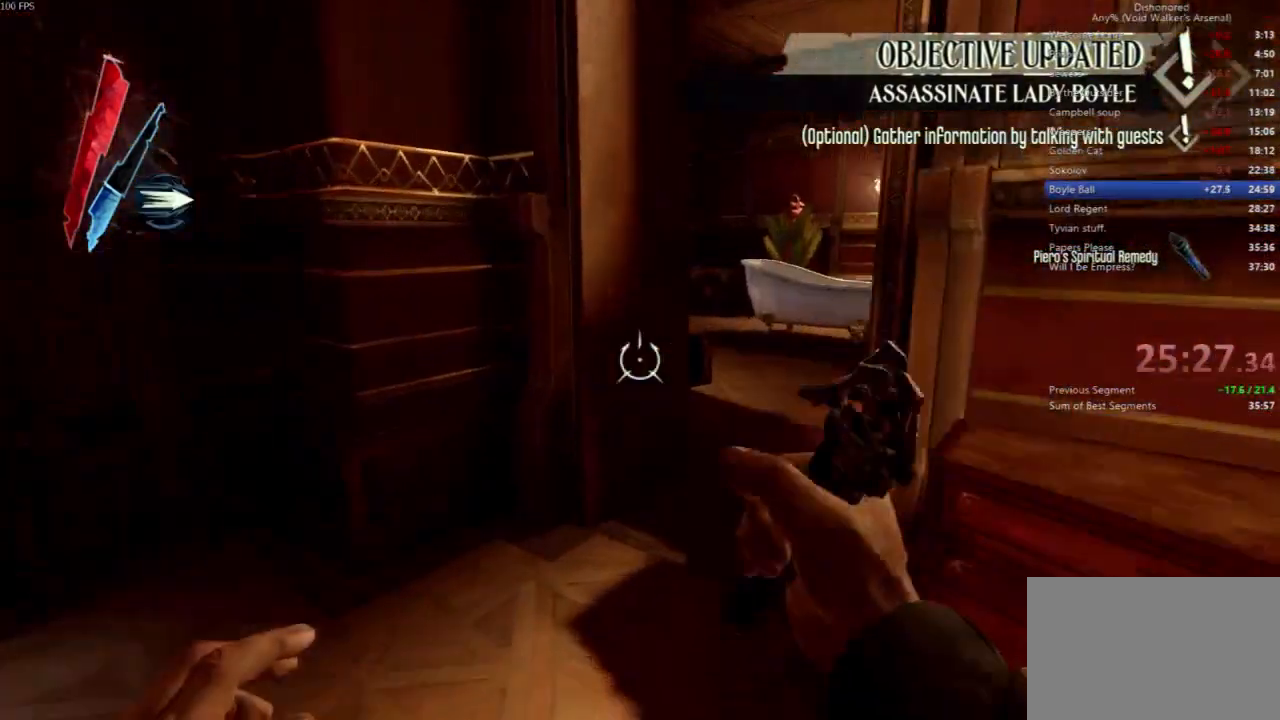
{"keys": ["a", "shift", "w"], "mouse": [], "events": [[433, "a", "down"]]}
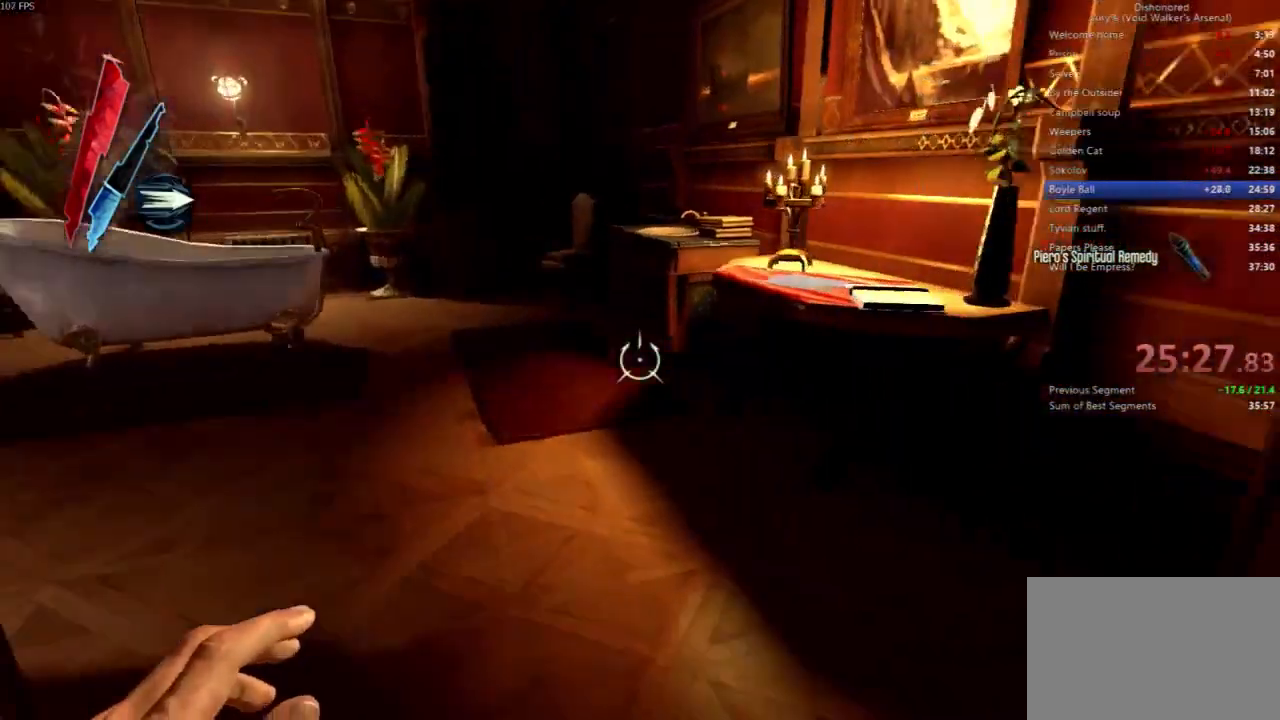
{"keys": [], "mouse": [], "events": [[200, "a", "up"], [333, "mouse_wheel_down", "down"], [400, "shift", "up"], [433, "w", "up"], [467, "mouse_wheel_down", "up"]]}
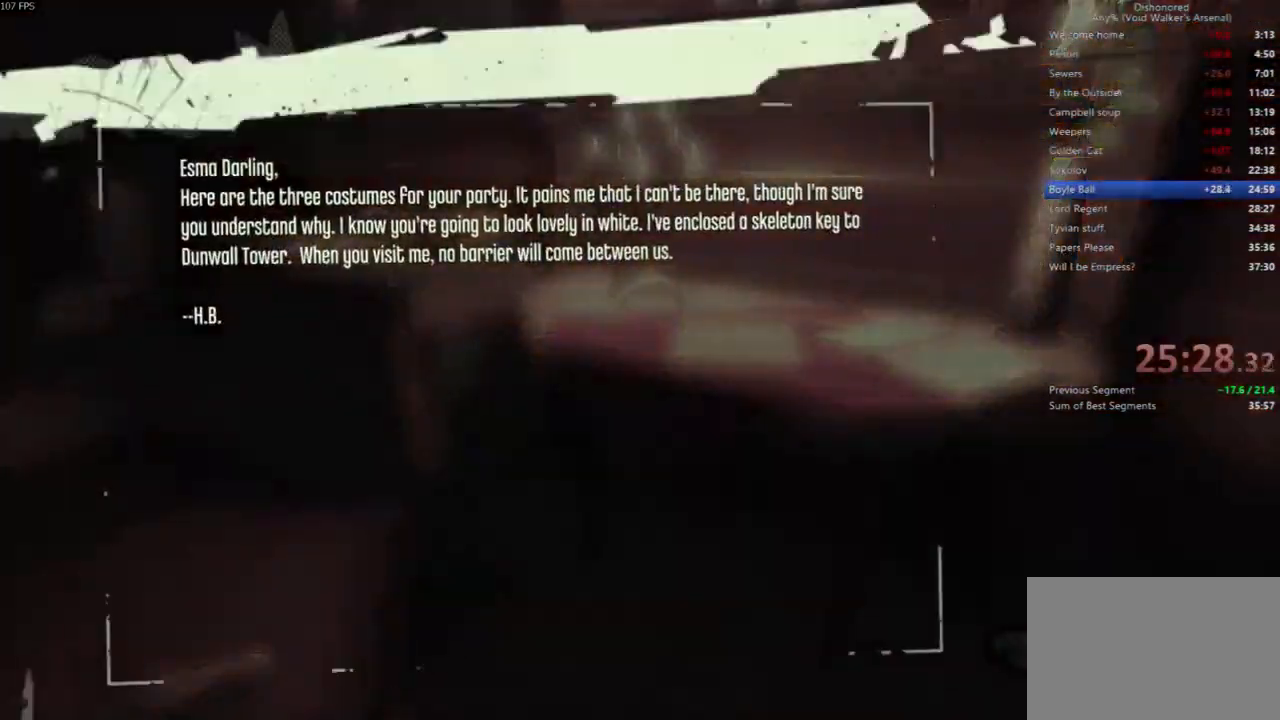
{"keys": ["d"], "mouse": [], "events": [[233, "escape", "down"], [267, "escape", "up"], [500, "d", "down"]]}
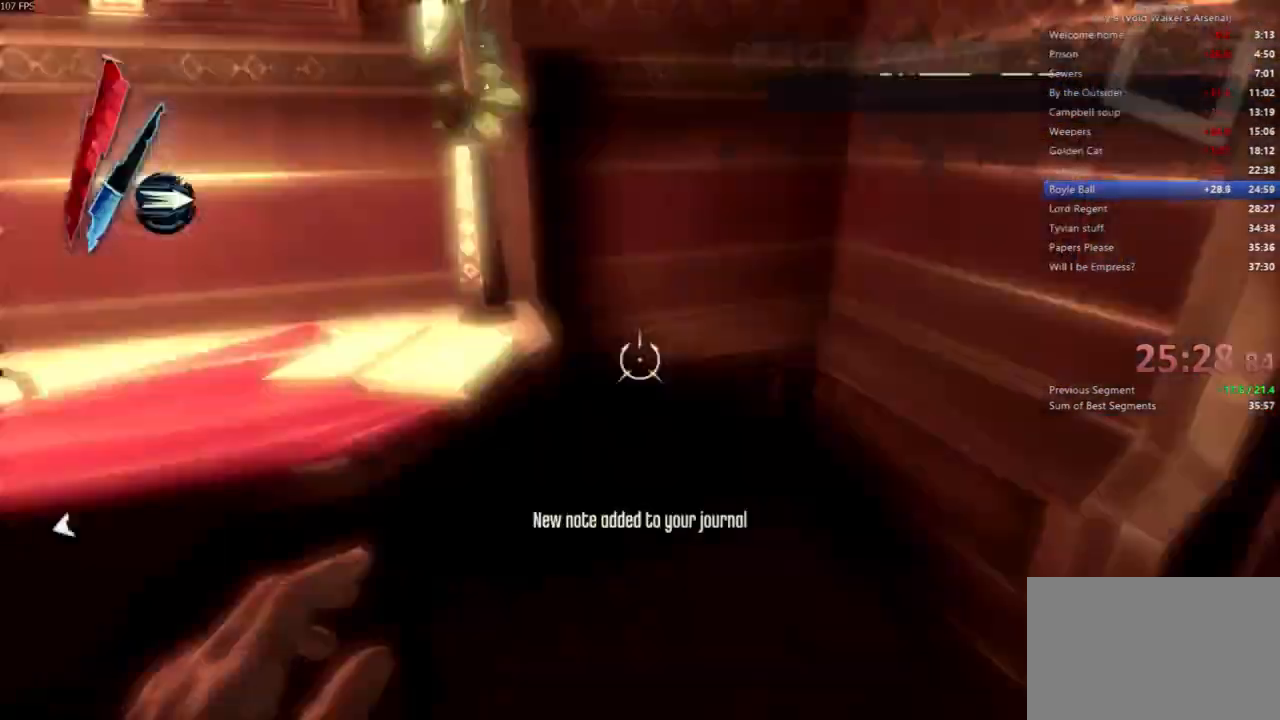
{"keys": ["shift", "w"], "mouse": [], "events": [[100, "w", "down"], [267, "d", "up"], [267, "shift", "down"]]}
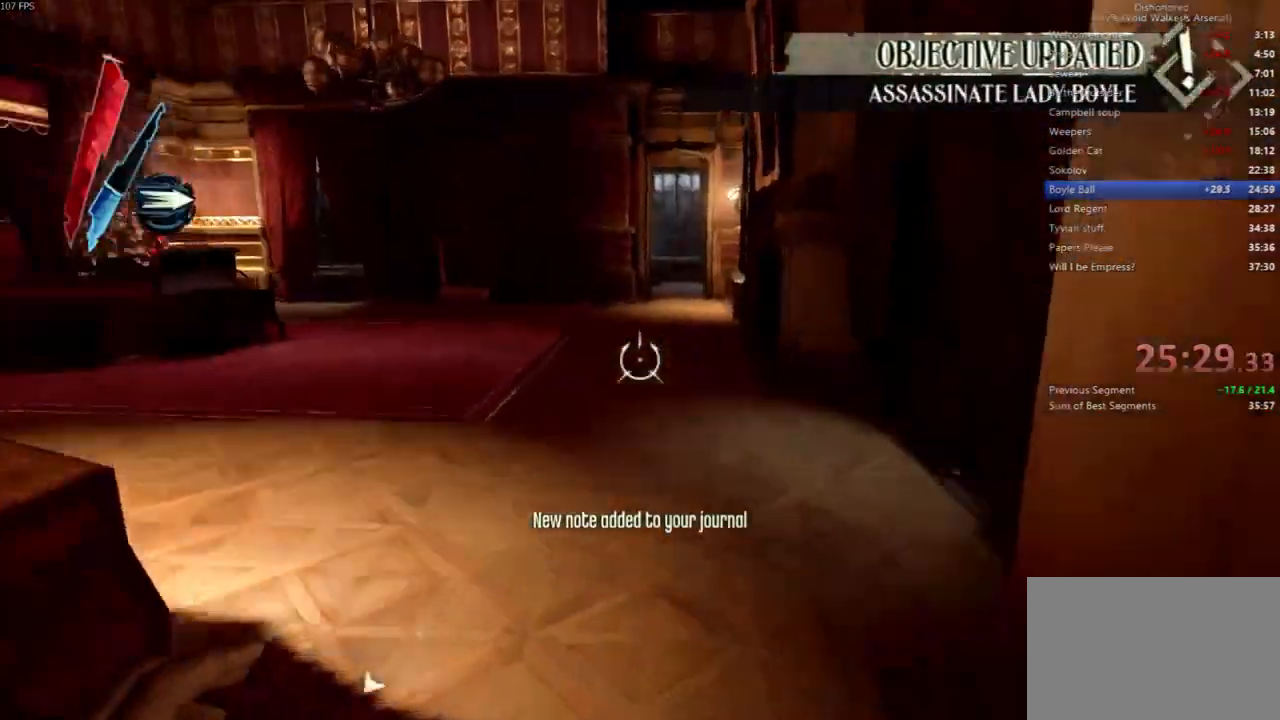
{"keys": ["shift", "w"], "mouse": [], "events": []}
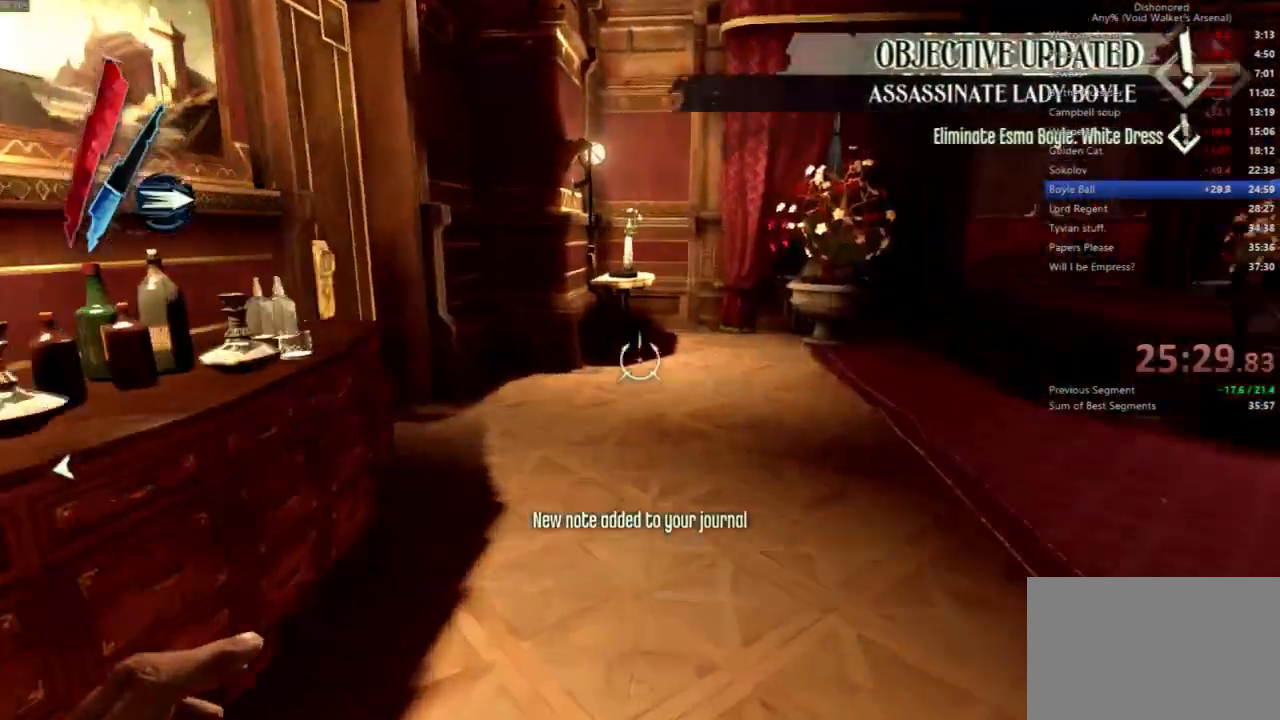
{"keys": ["shift", "w"], "mouse": [], "events": [[267, "d", "down"], [500, "d", "up"]]}
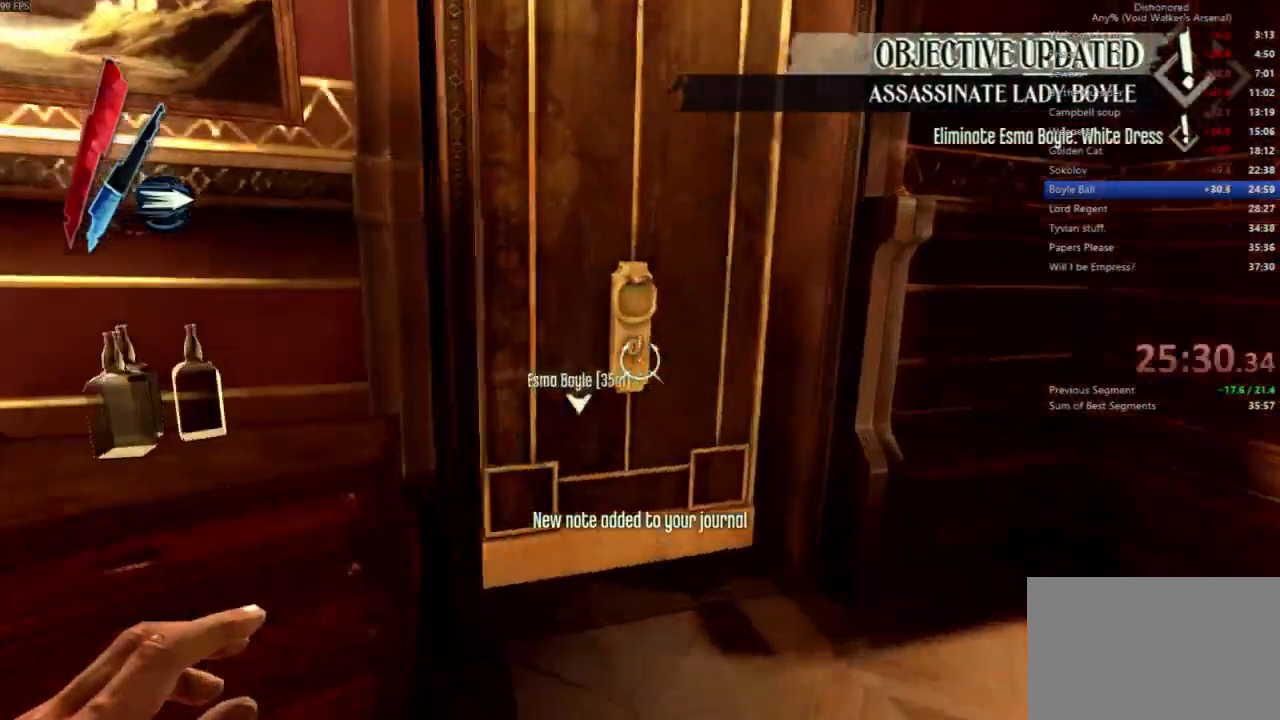
{"keys": ["shift", "w"], "mouse": [], "events": [[133, "mouse_wheel_down", "down"], [333, "mouse_wheel_down", "up"]]}
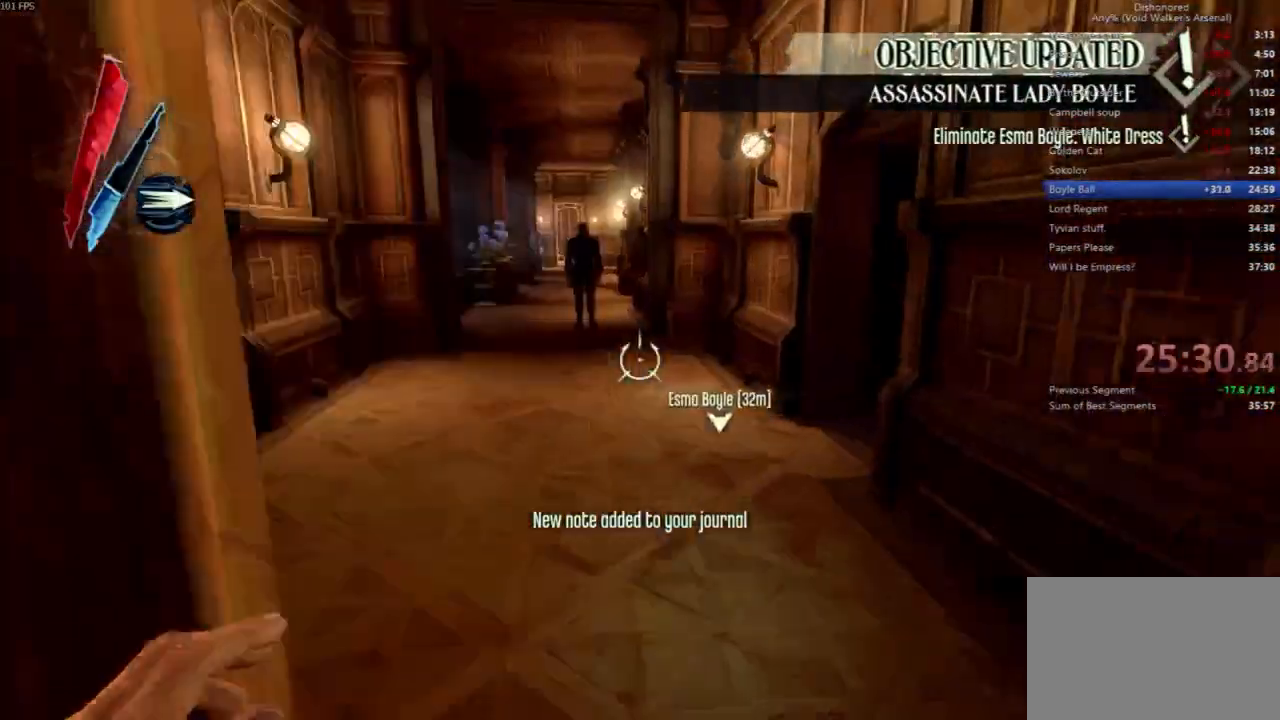
{"keys": ["shift", "w"], "mouse": [], "events": []}
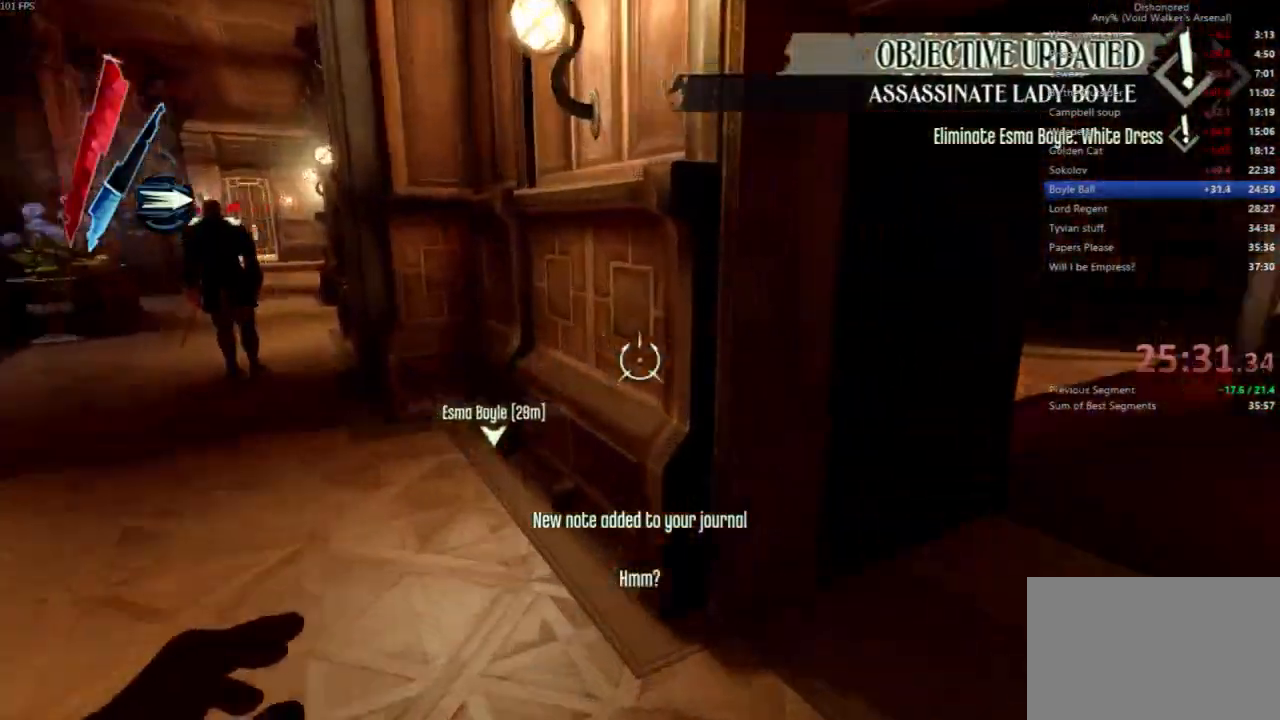
{"keys": ["shift", "w"], "mouse": [], "events": []}
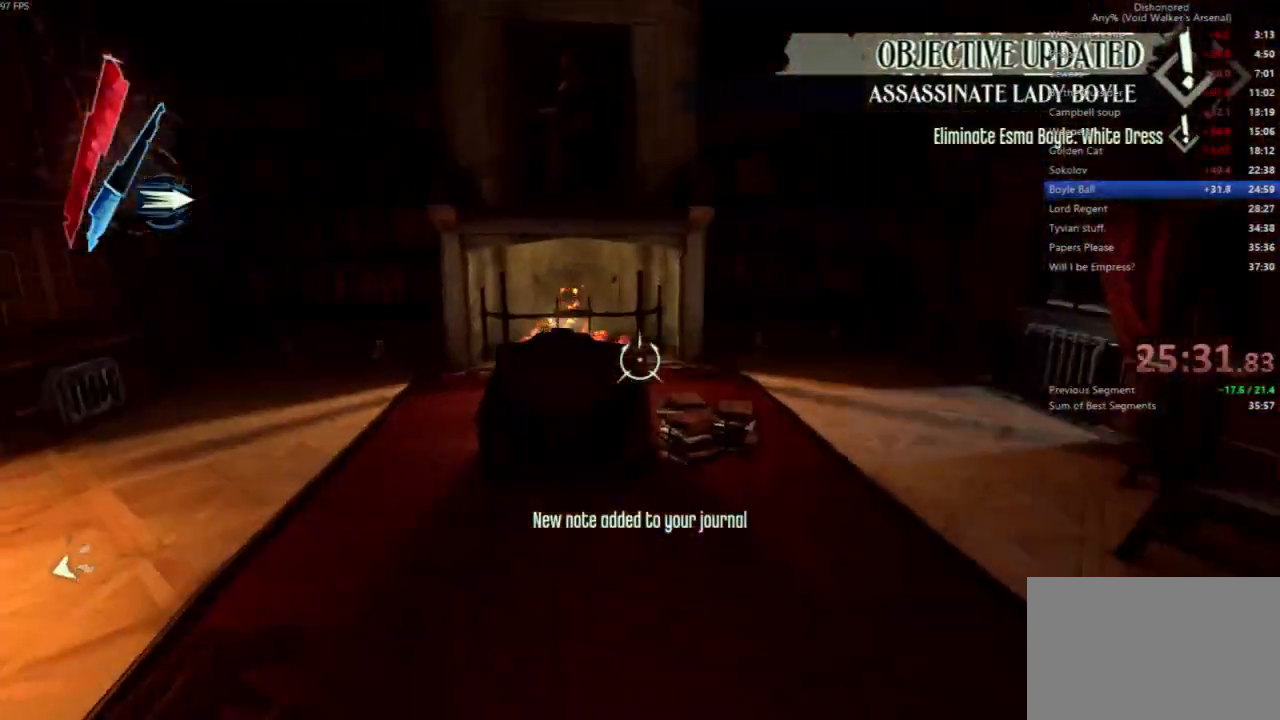
{"keys": ["shift", "w"], "mouse": [], "events": []}
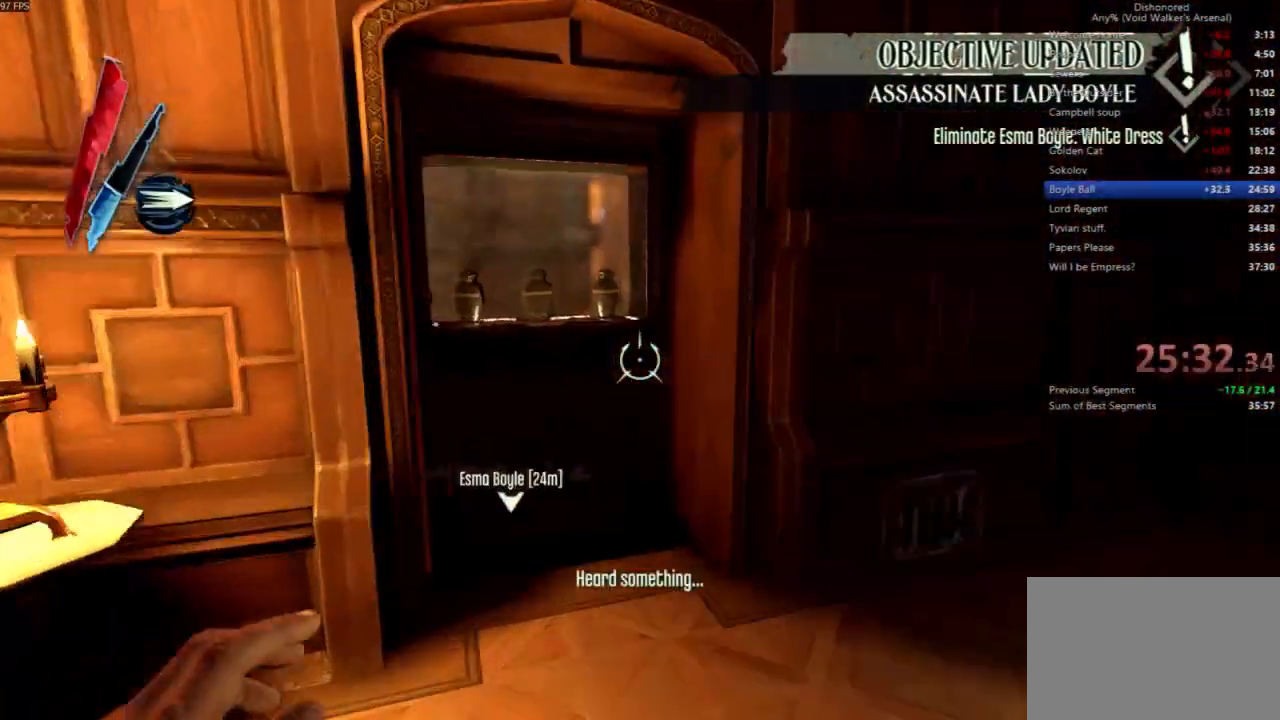
{"keys": ["shift", "w"], "mouse": [], "events": []}
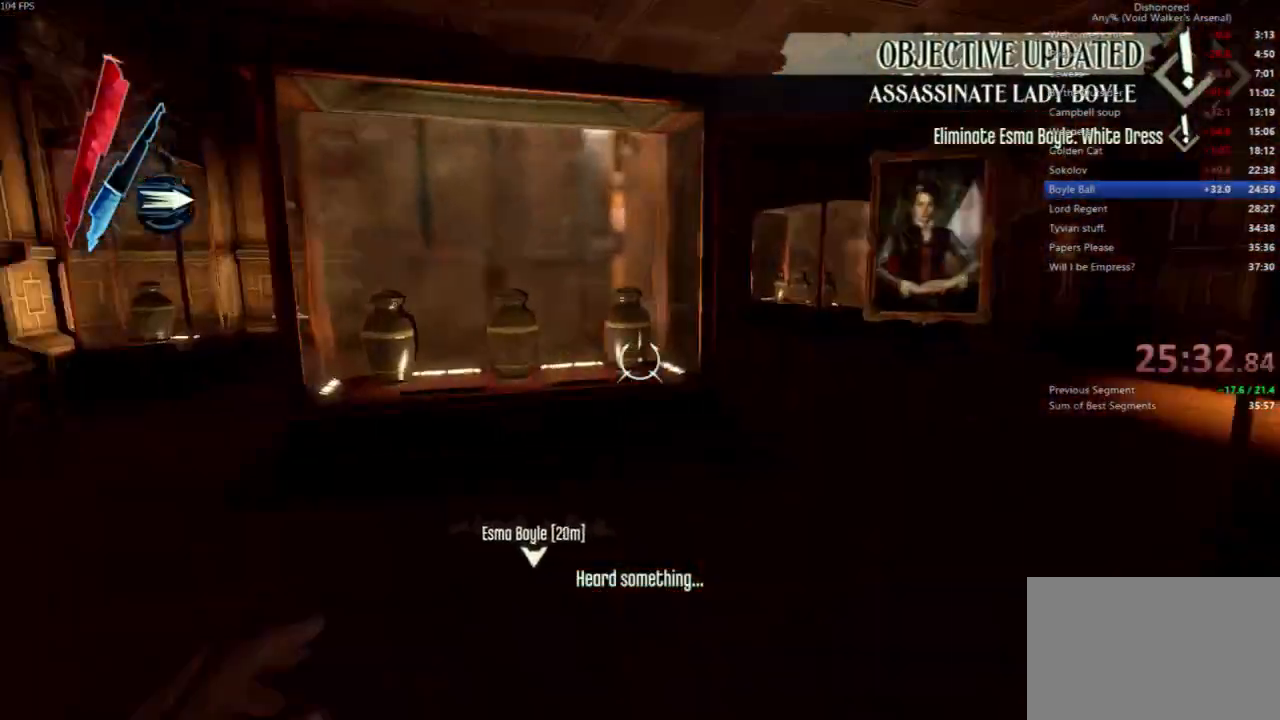
{"keys": ["shift", "w"], "mouse": [], "events": []}
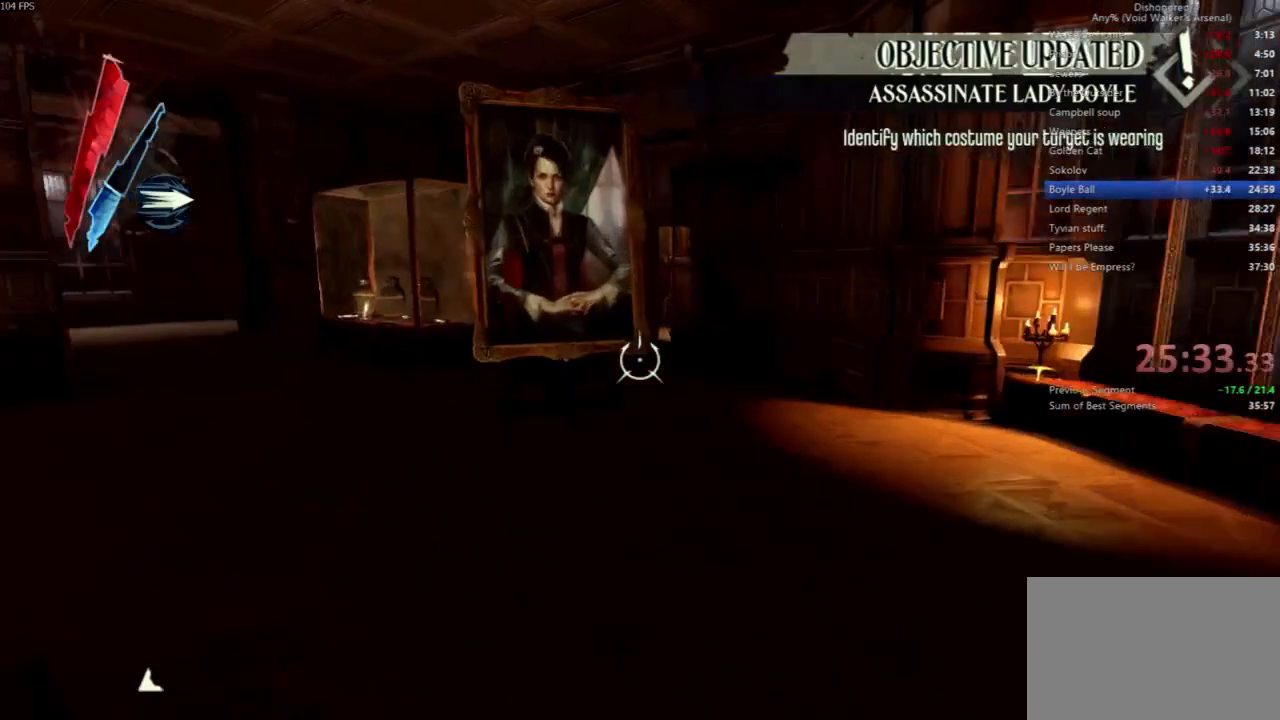
{"keys": ["d", "shift", "w"], "mouse": [], "events": [[333, "d", "down"], [367, "mouse_wheel_down", "down"], [500, "mouse_wheel_down", "up"]]}
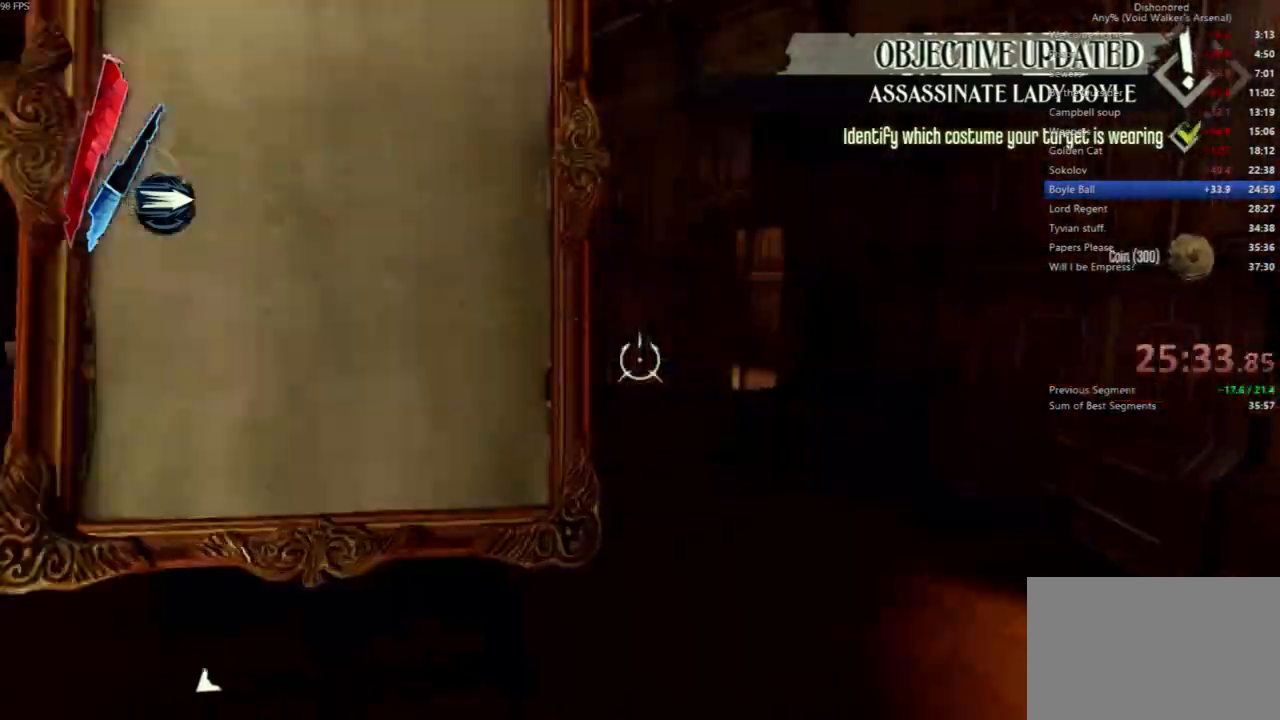
{"keys": ["a", "shift", "w"], "mouse": [], "events": [[200, "d", "up"], [300, "a", "down"]]}
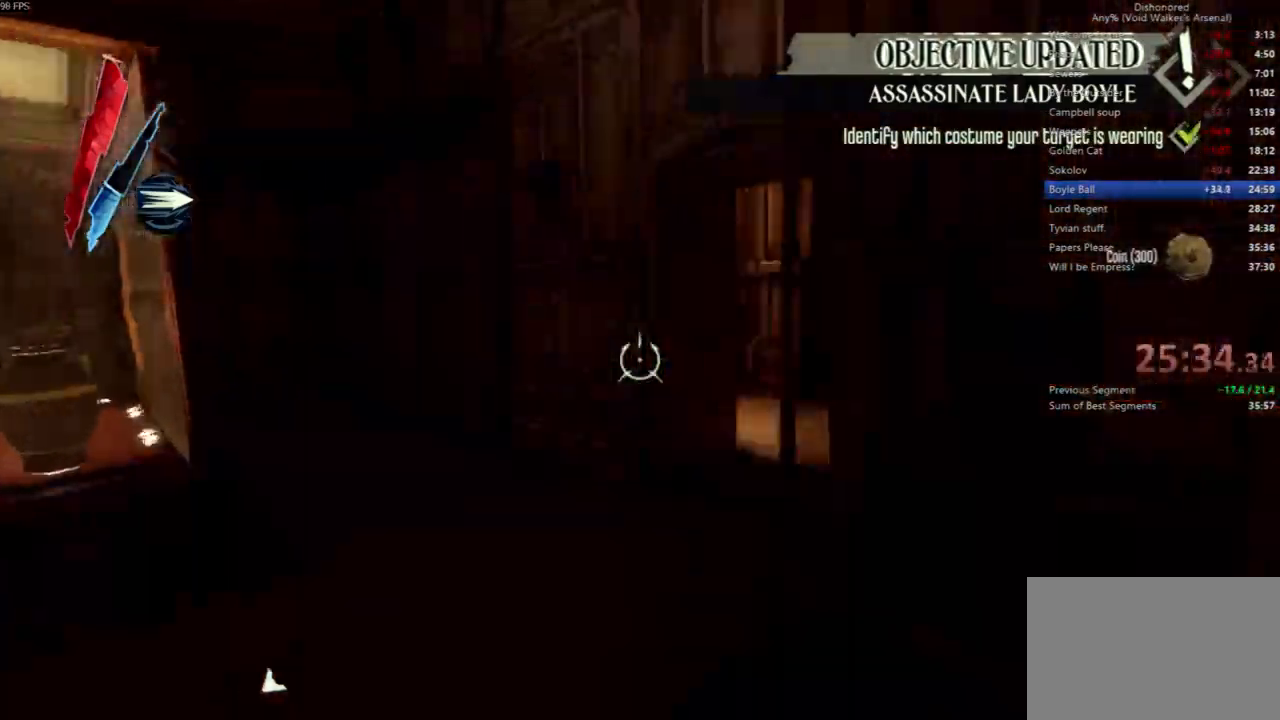
{"keys": ["shift", "w"], "mouse": [], "events": [[267, "a", "up"]]}
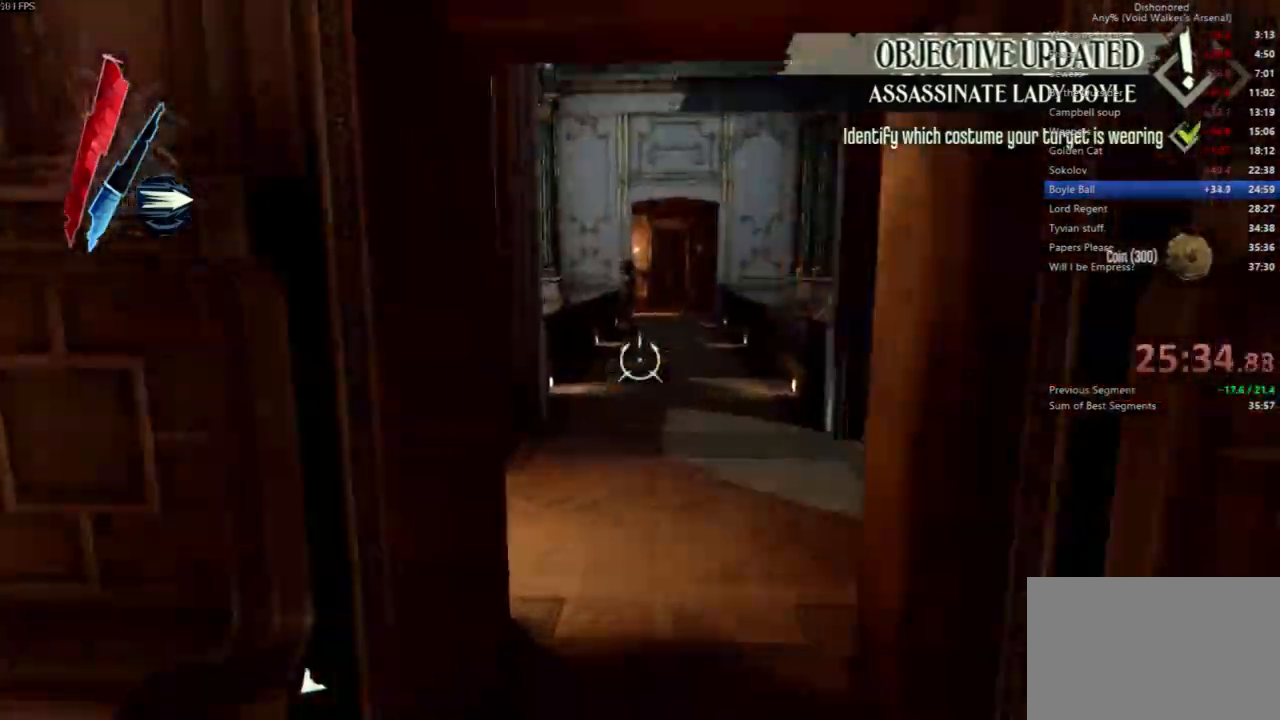
{"keys": ["shift", "w"], "mouse": []}
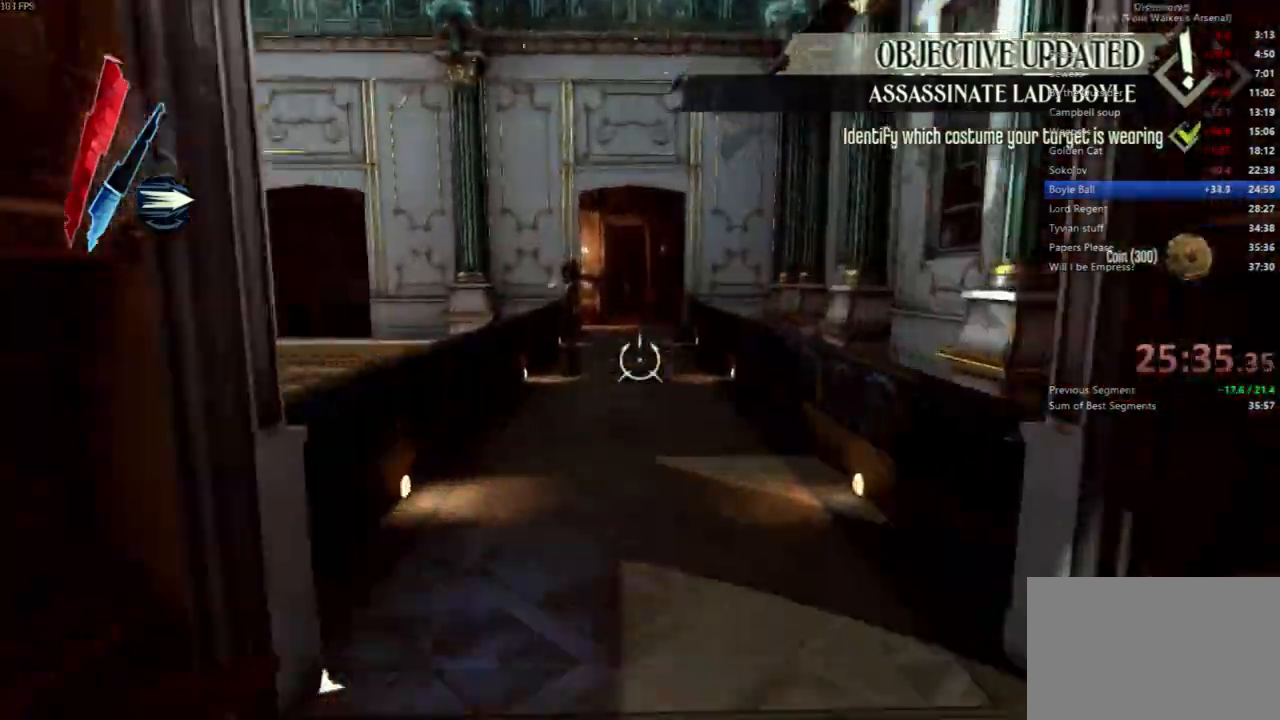
{"keys": ["shift", "w"], "mouse": []}